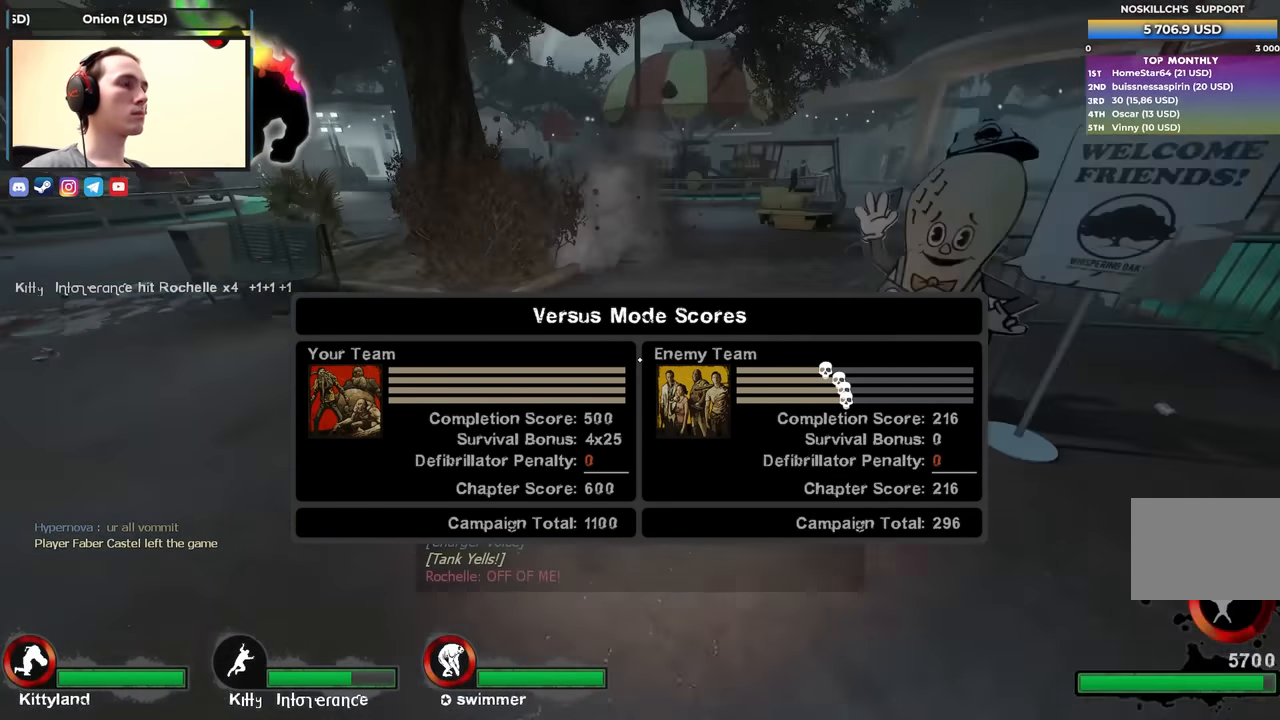
Gameplay with keyboard; each line is a JSON object with the keys held at the frame after it. "events" lists presses ("down") and releases ("up") of "1", "2", "3", "4", "a", "alt", "ctrl", "d", "e", "f", "q", "r", "s", "shift", "space", "tab" and "w" between this image and that frame as [ms after this image, input, new state], when the widget could be followed in between. No other keys are recorded. Mouse input is not recorded.
{"keys": ["ctrl", "d"], "events": [[133, "a", "up"], [133, "d", "down"], [133, "space", "up"]]}
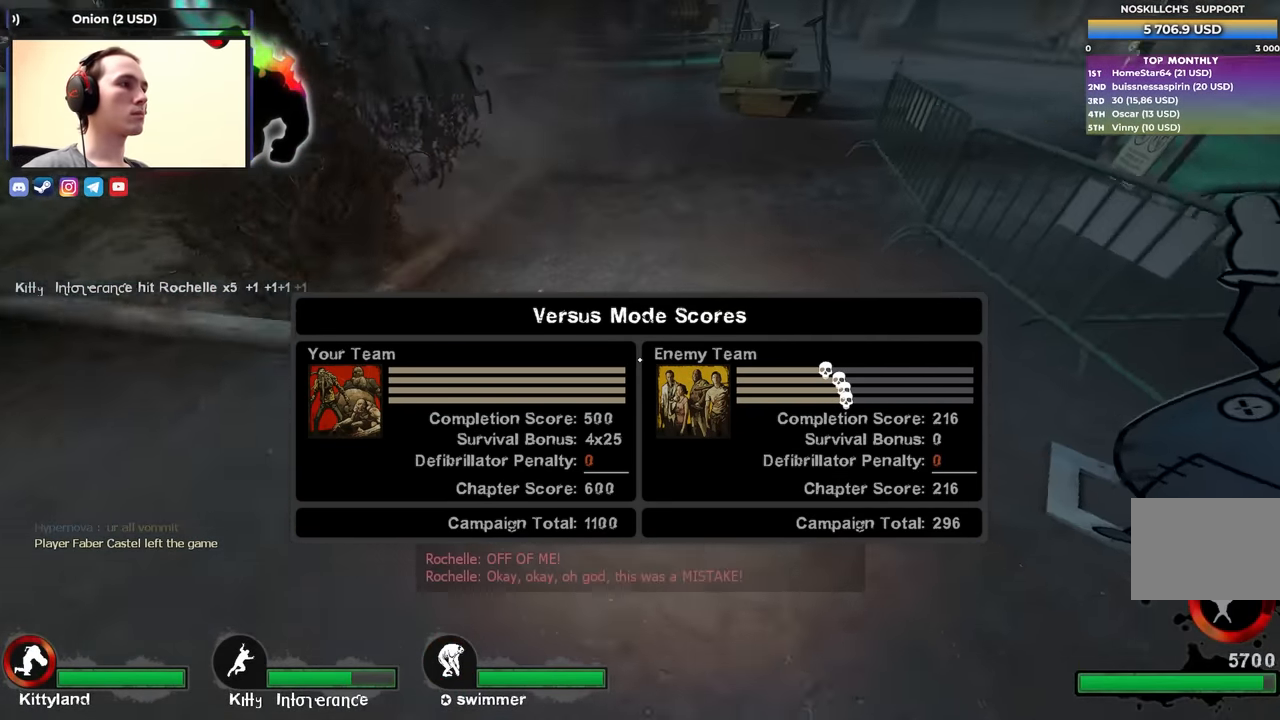
{"keys": ["ctrl", "d"], "events": [[150, "a", "down"], [150, "d", "up"], [150, "space", "down"], [300, "space", "up"], [350, "a", "up"], [350, "d", "down"]]}
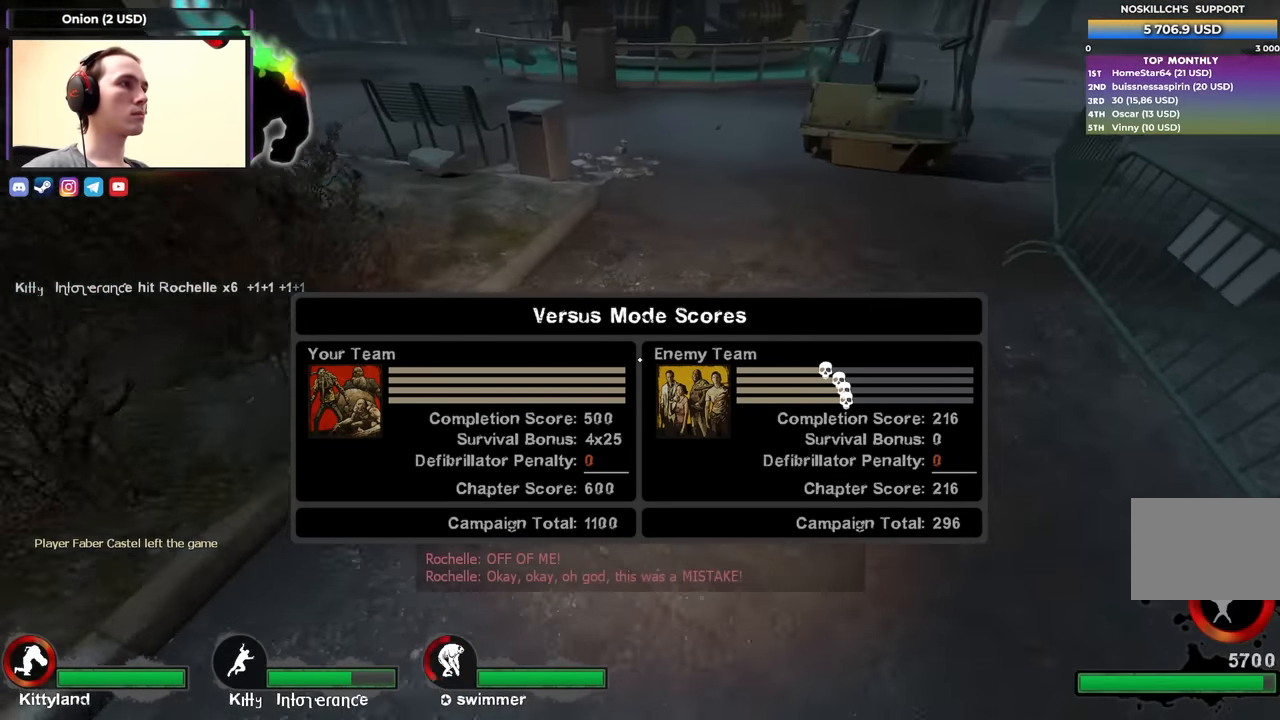
{"keys": ["a", "ctrl"], "events": [[267, "a", "down"], [317, "d", "up"], [317, "space", "down"], [500, "space", "up"]]}
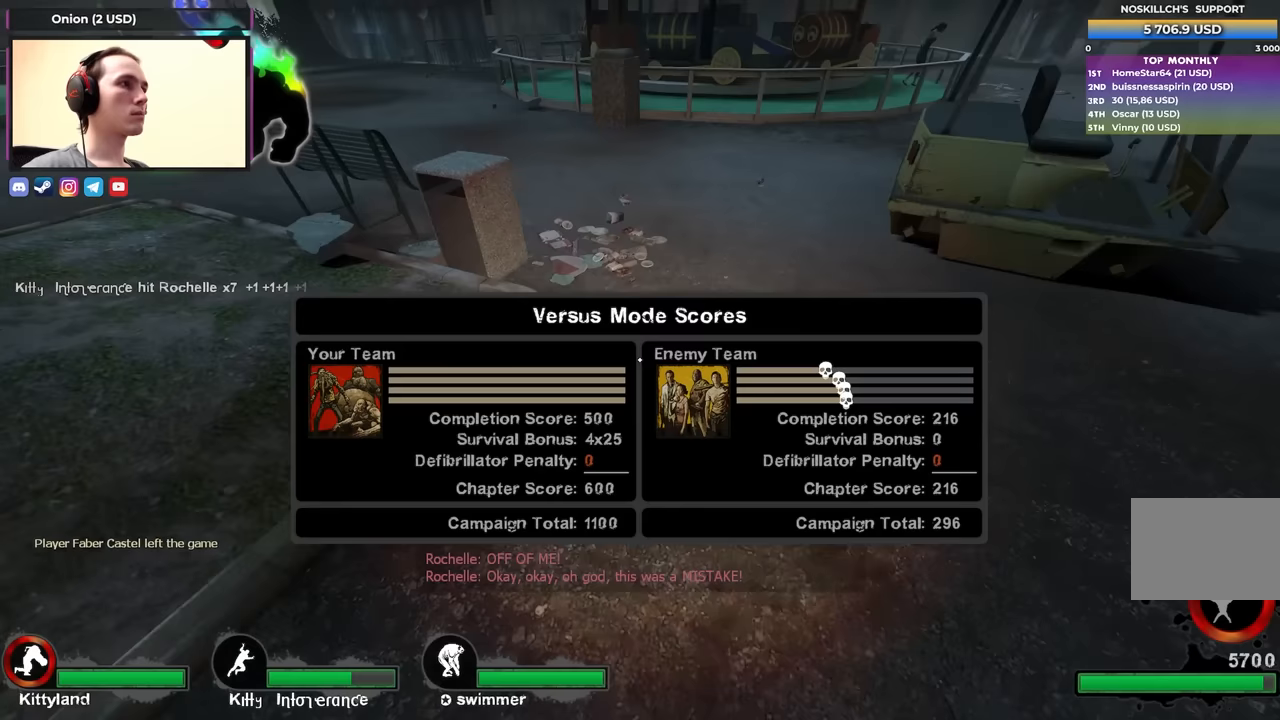
{"keys": ["ctrl", "d", "space"], "events": [[50, "d", "down"], [83, "a", "up"], [467, "space", "down"]]}
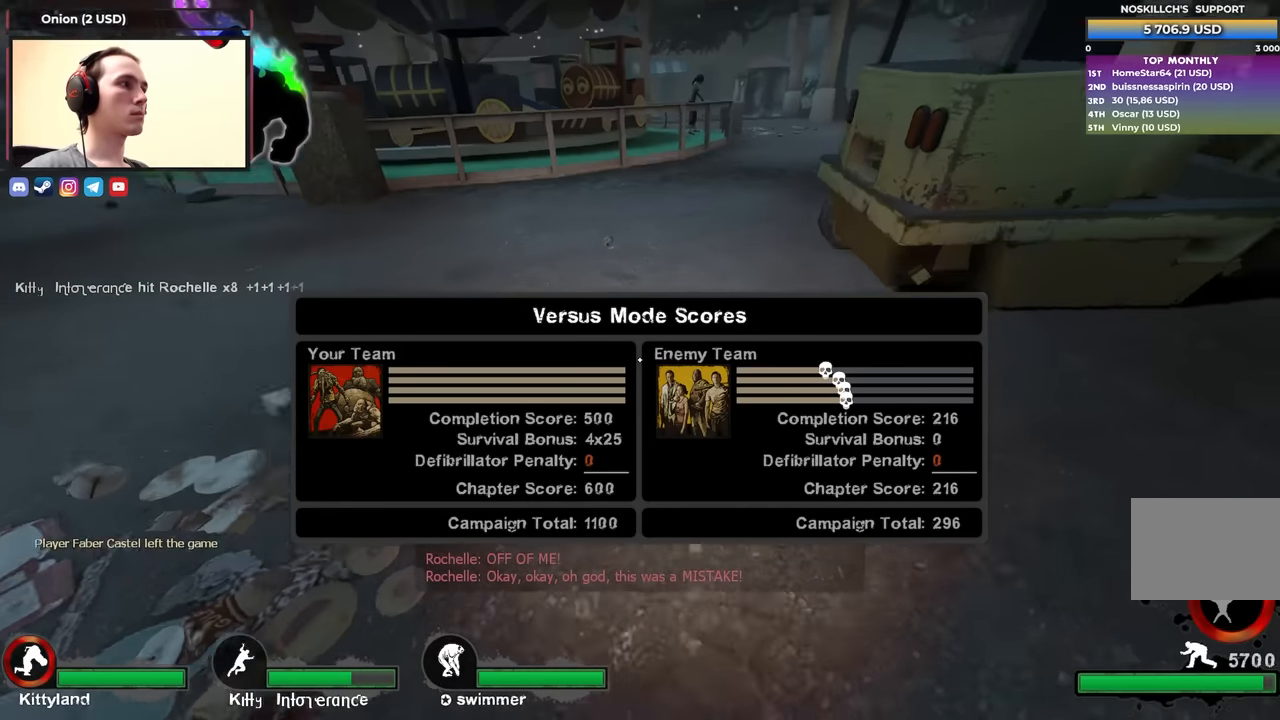
{"keys": ["d"], "events": [[100, "a", "down"], [100, "d", "up"], [150, "space", "up"], [233, "a", "up"], [233, "d", "down"], [333, "ctrl", "up"]]}
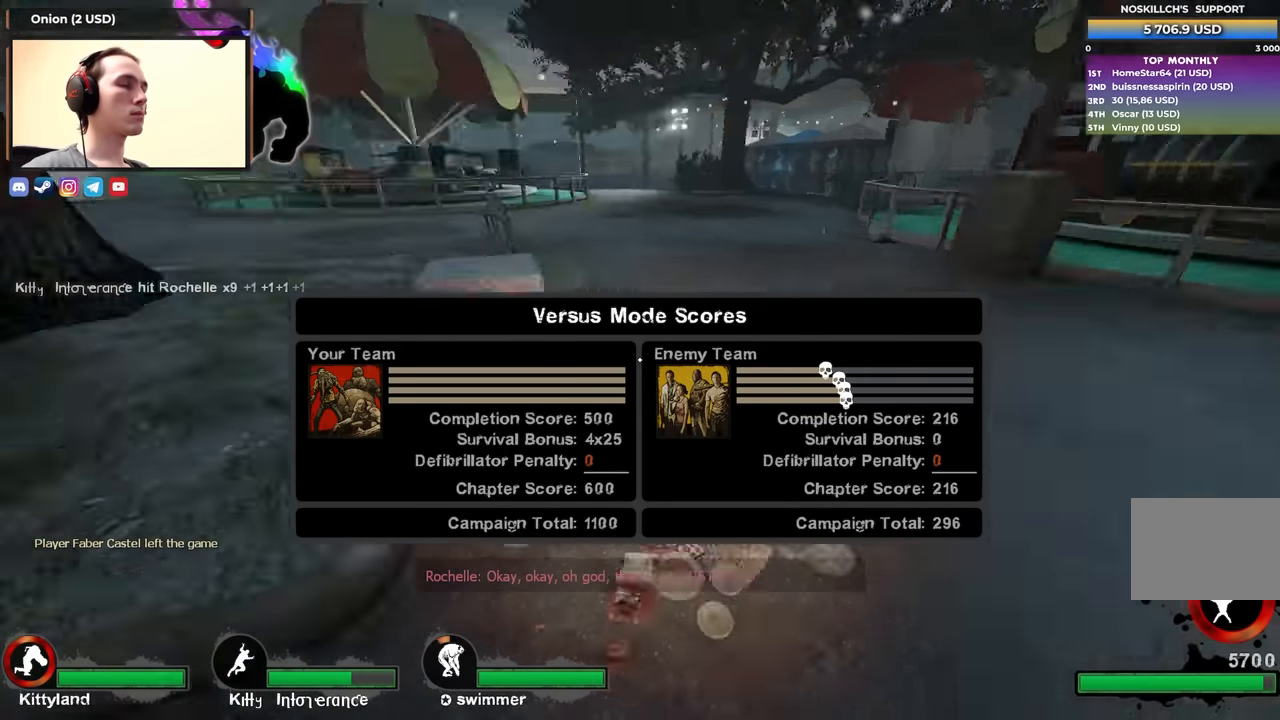
{"keys": ["a", "s"], "events": [[67, "s", "down"], [167, "d", "up"], [450, "a", "down"]]}
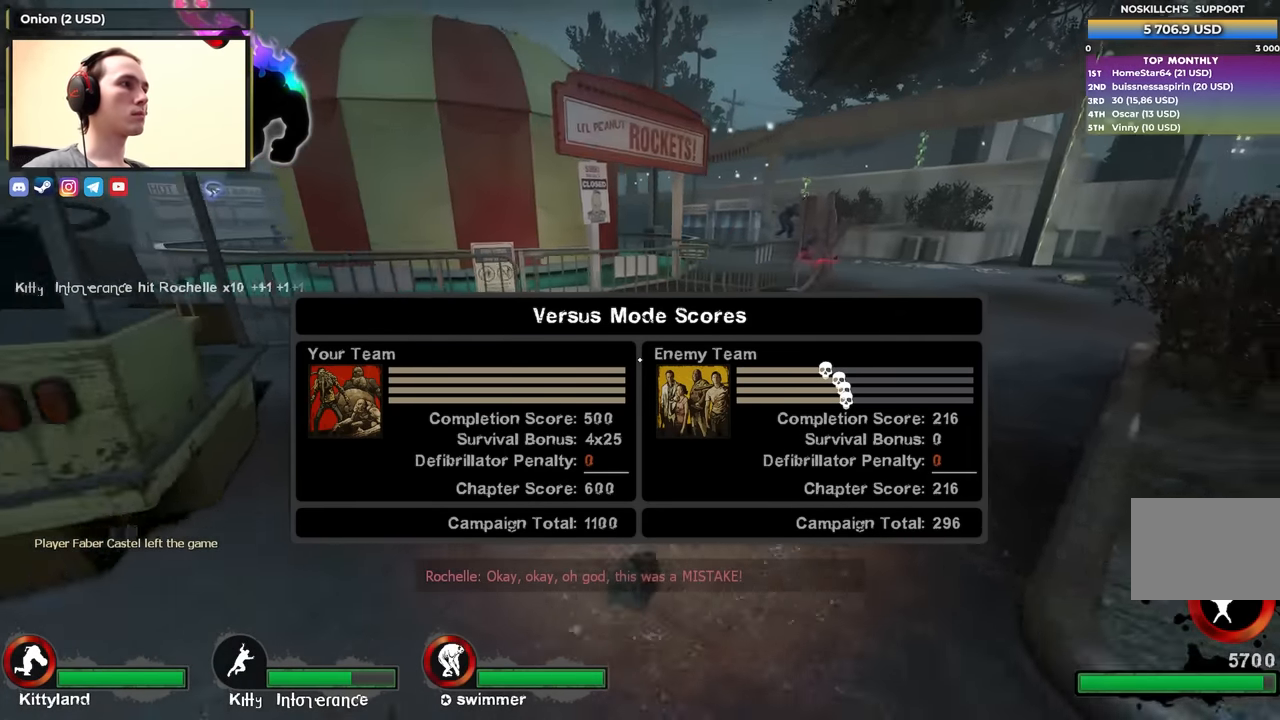
{"keys": ["a"], "events": [[83, "s", "up"]]}
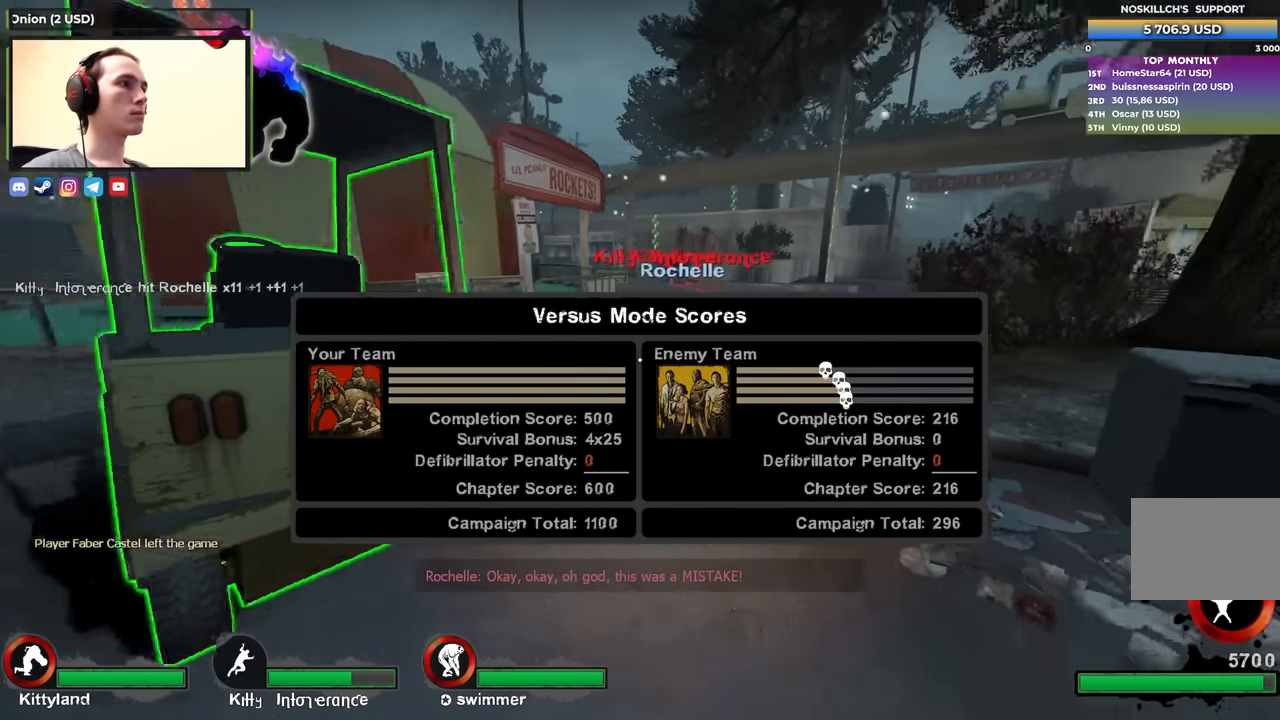
{"keys": ["a", "ctrl", "w"], "events": [[250, "a", "up"], [283, "ctrl", "down"], [383, "w", "down"], [483, "a", "down"]]}
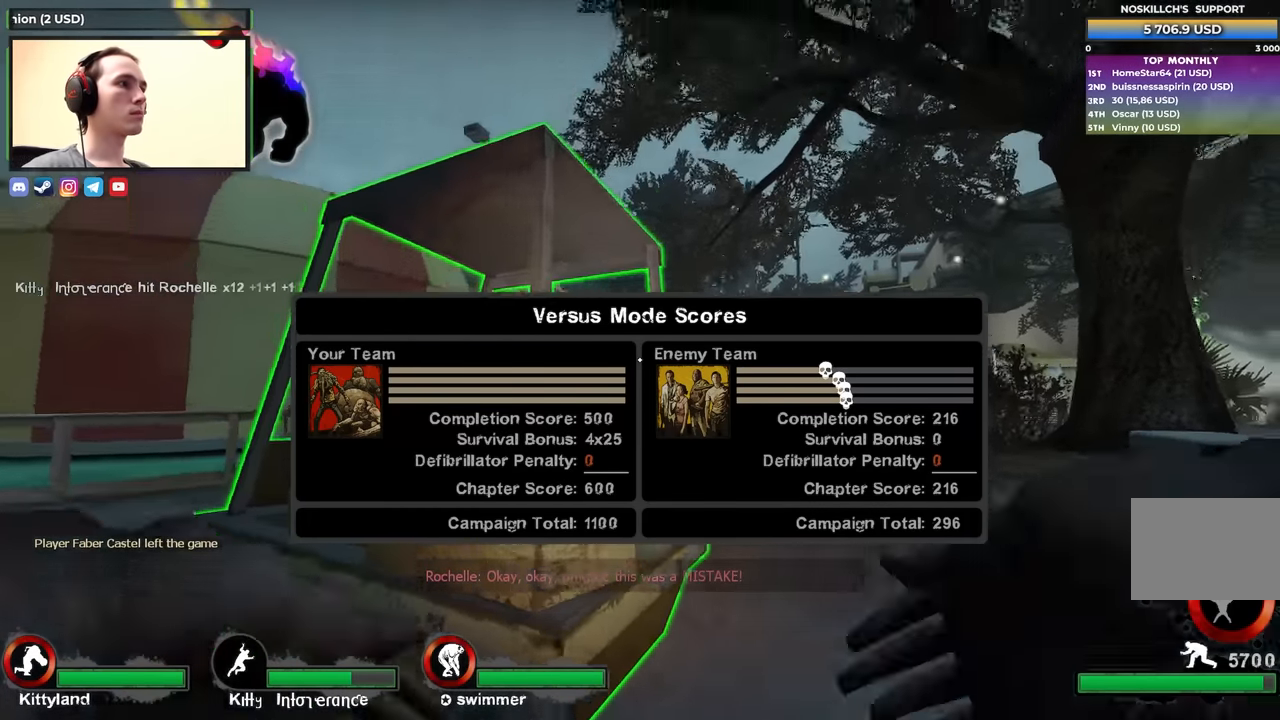
{"keys": ["ctrl"], "events": [[117, "a", "up"], [117, "w", "up"]]}
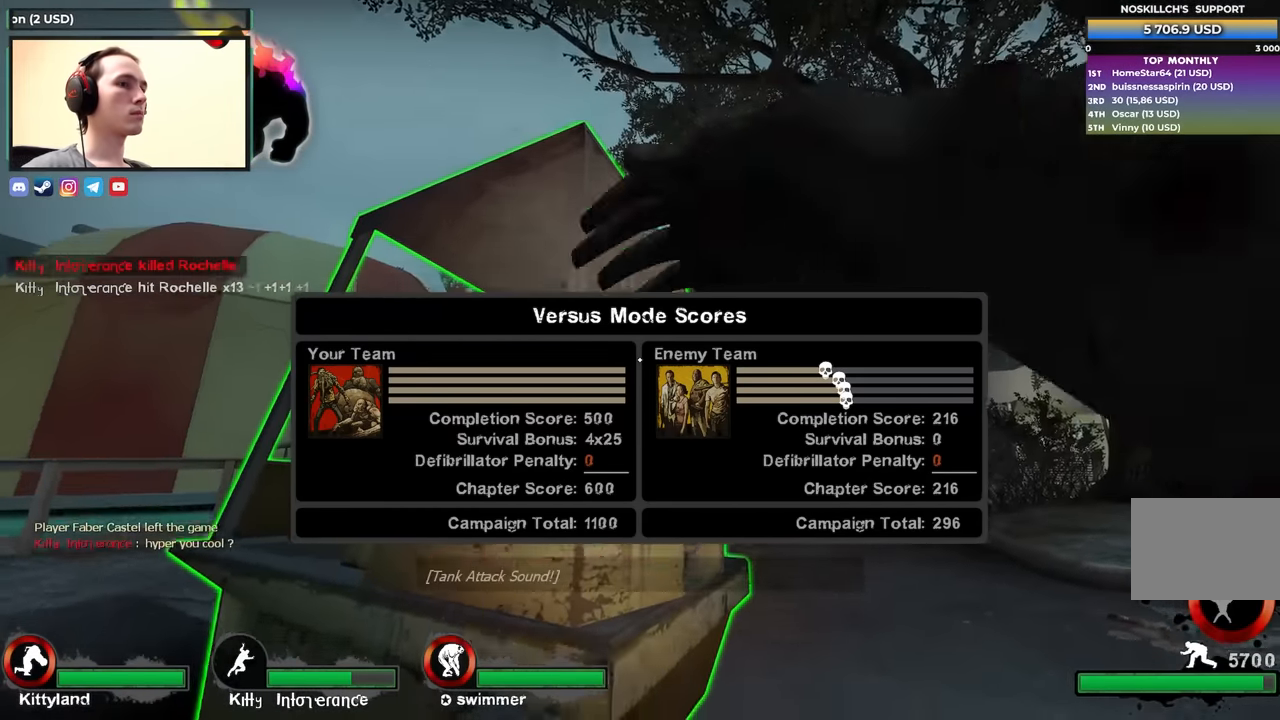
{"keys": ["w"], "events": [[183, "ctrl", "up"], [233, "w", "down"]]}
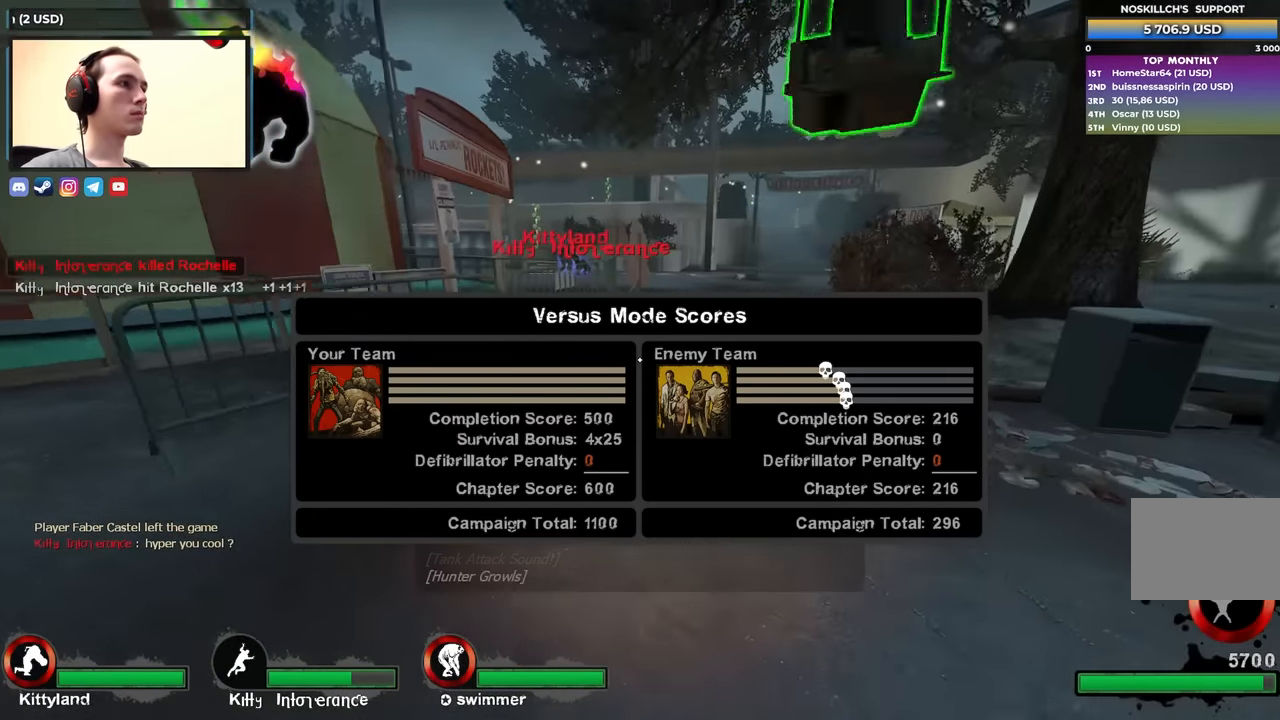
{"keys": ["w"], "events": [[150, "d", "down"], [250, "d", "up"]]}
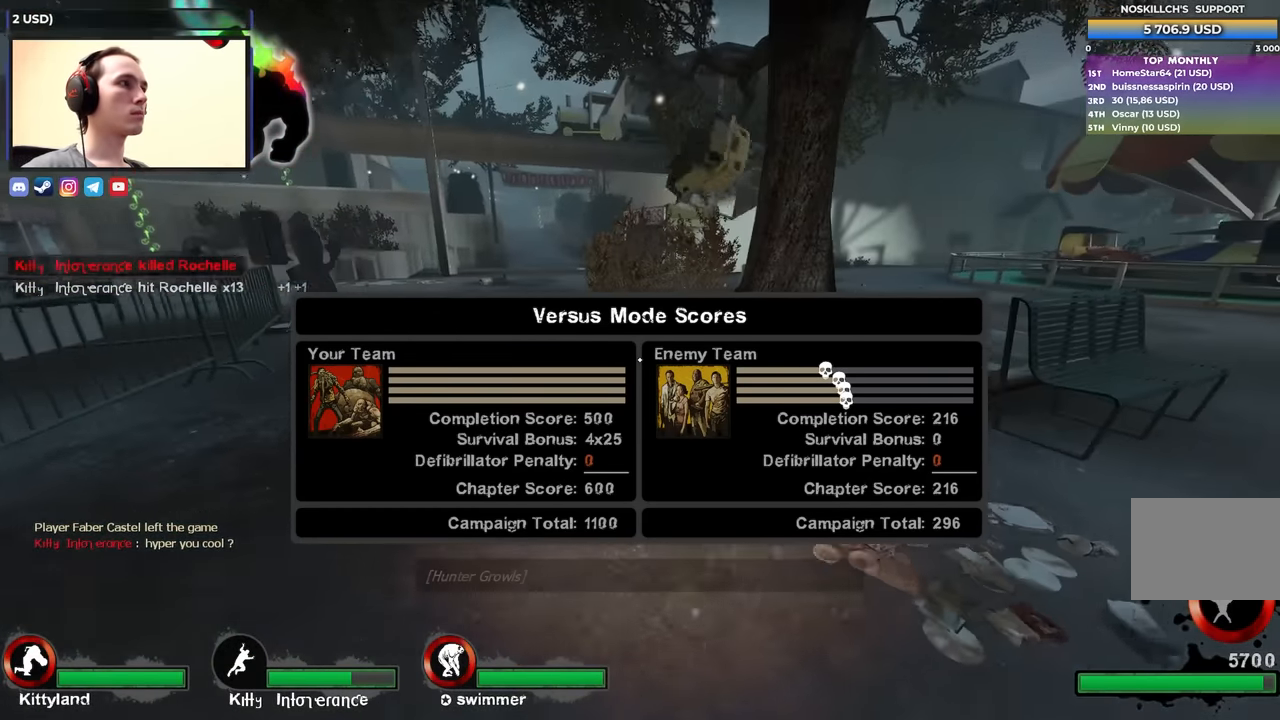
{"keys": ["w"], "events": []}
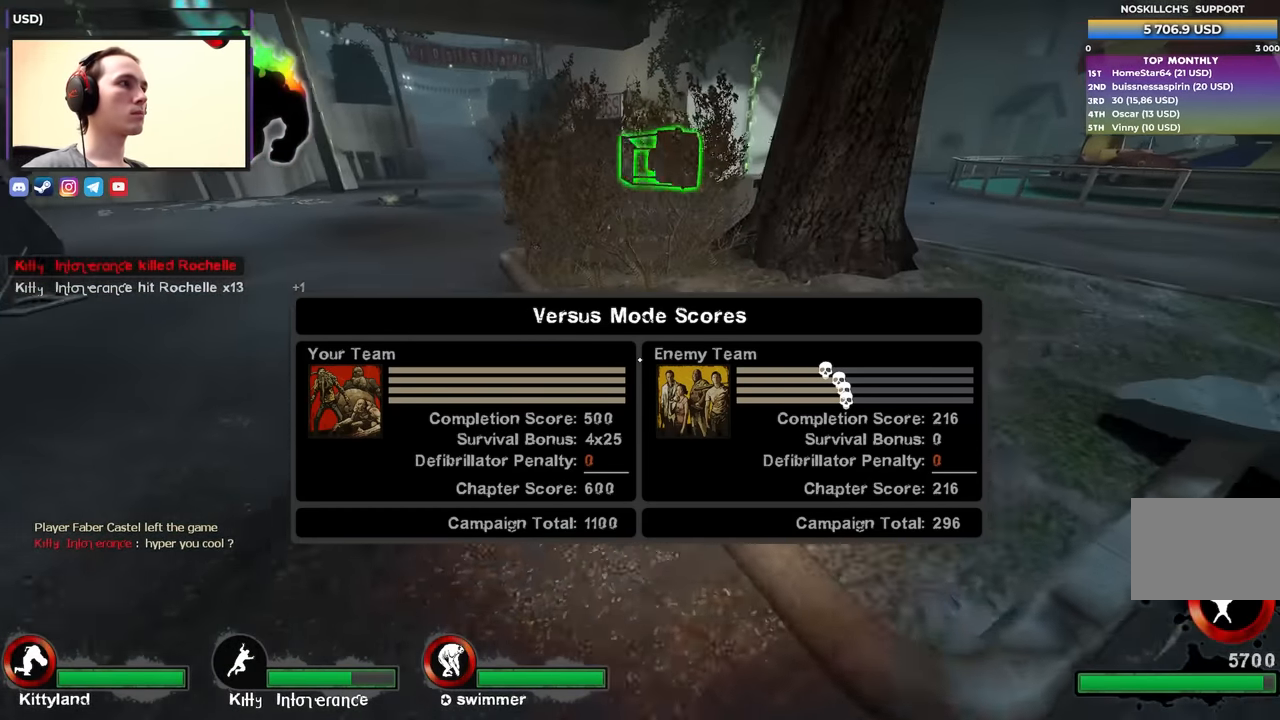
{"keys": ["a", "ctrl"], "events": [[217, "a", "down"], [267, "space", "down"], [317, "w", "up"], [367, "ctrl", "down"], [450, "space", "up"]]}
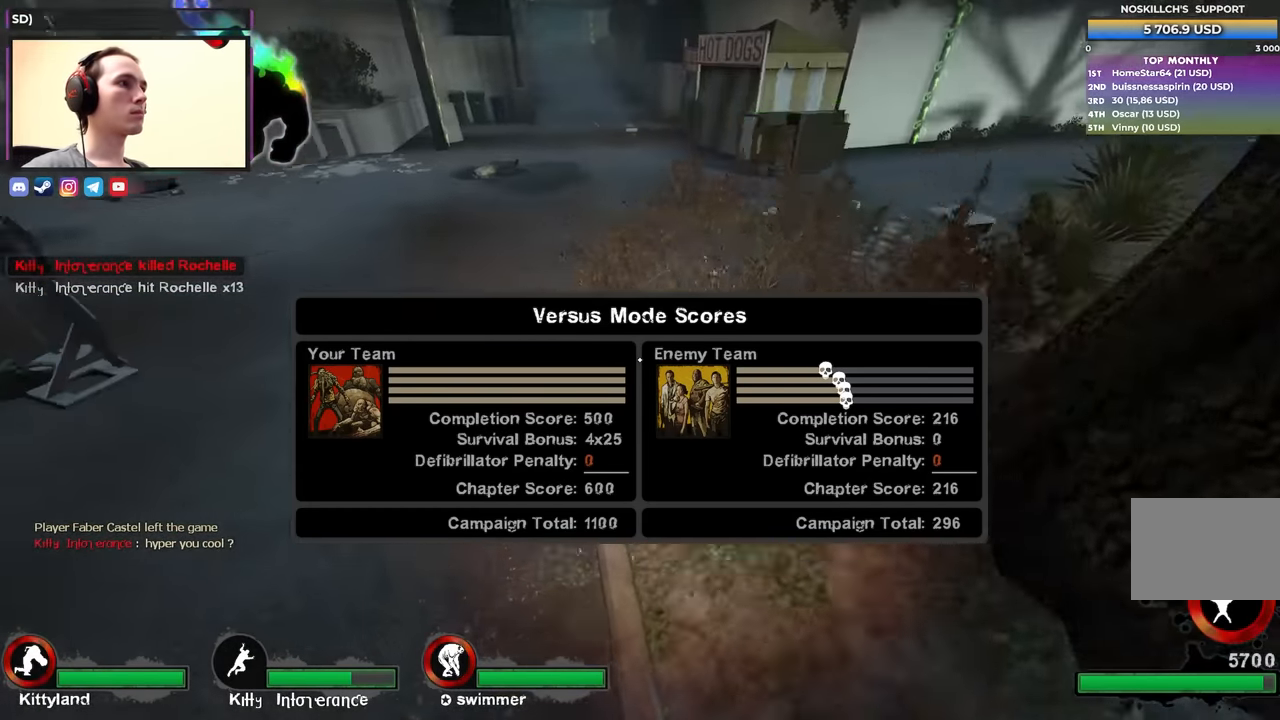
{"keys": ["a", "ctrl"], "events": [[150, "a", "up"], [150, "d", "down"], [283, "a", "down"], [350, "d", "up"]]}
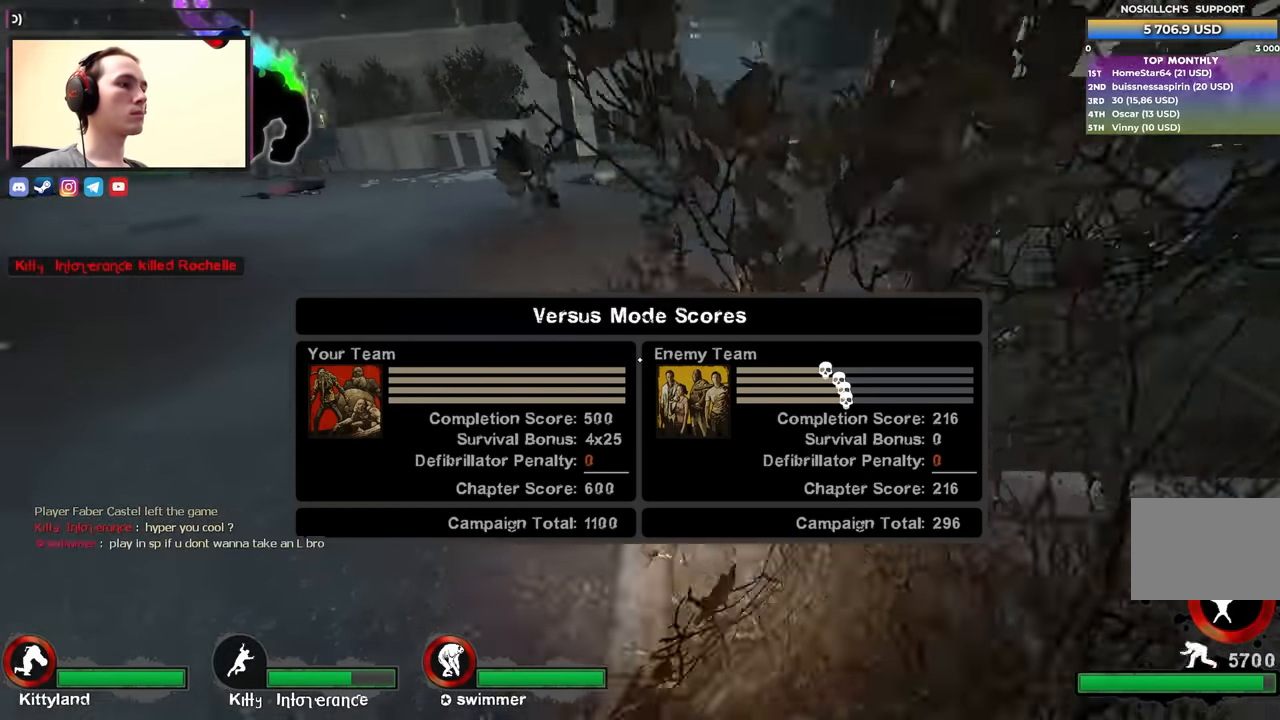
{"keys": ["ctrl", "d"], "events": [[17, "space", "down"], [167, "space", "up"], [217, "d", "down"], [267, "a", "up"]]}
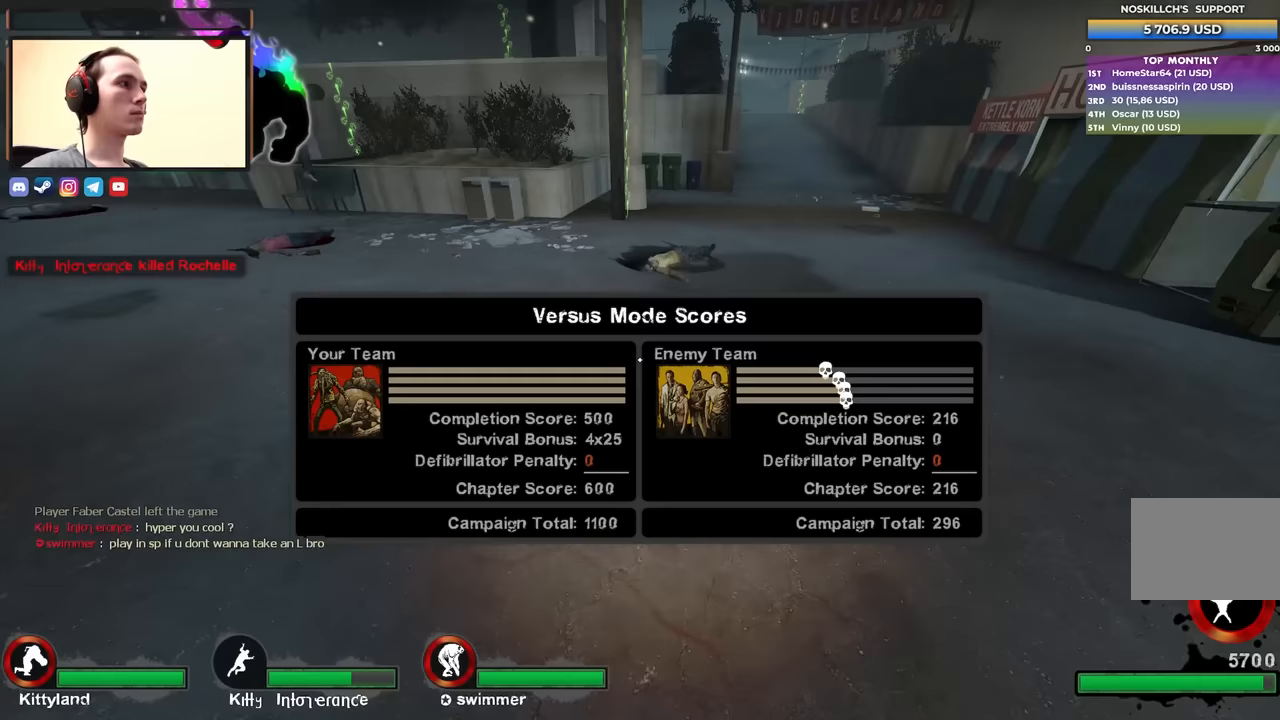
{"keys": ["ctrl", "d"], "events": [[233, "space", "down"], [417, "space", "up"]]}
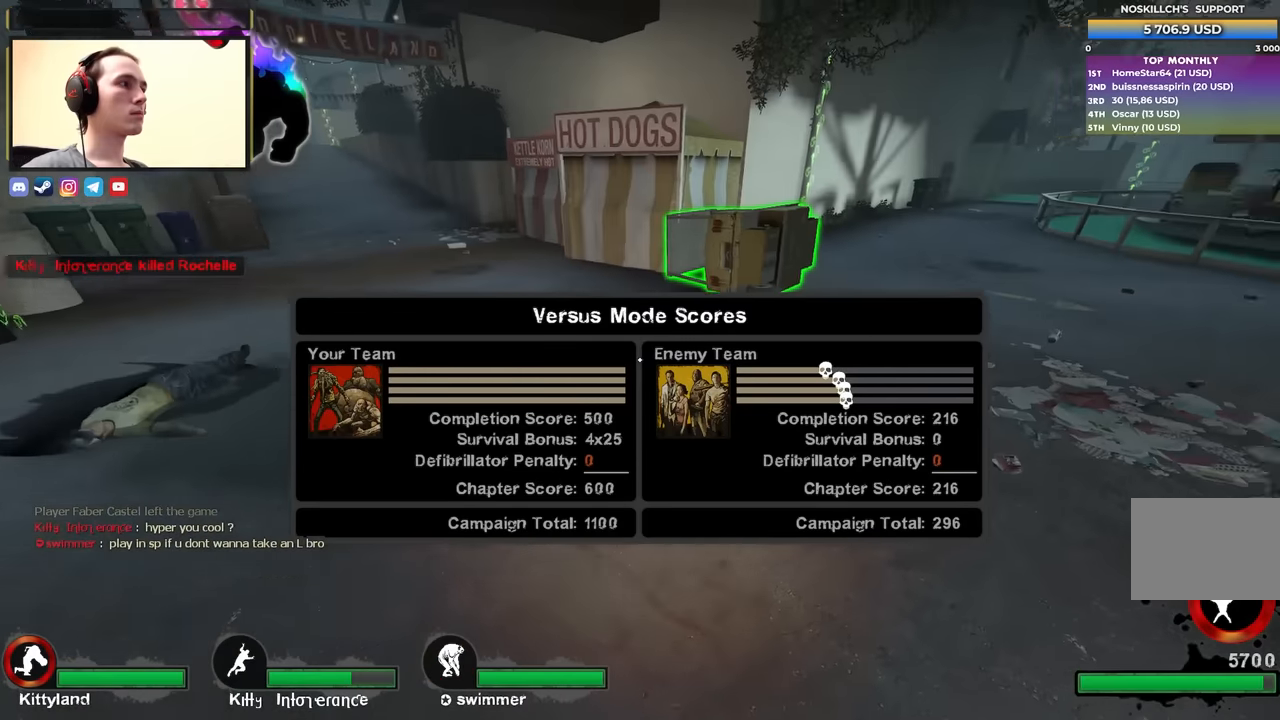
{"keys": ["d", "w"], "events": [[333, "ctrl", "up"], [433, "w", "down"]]}
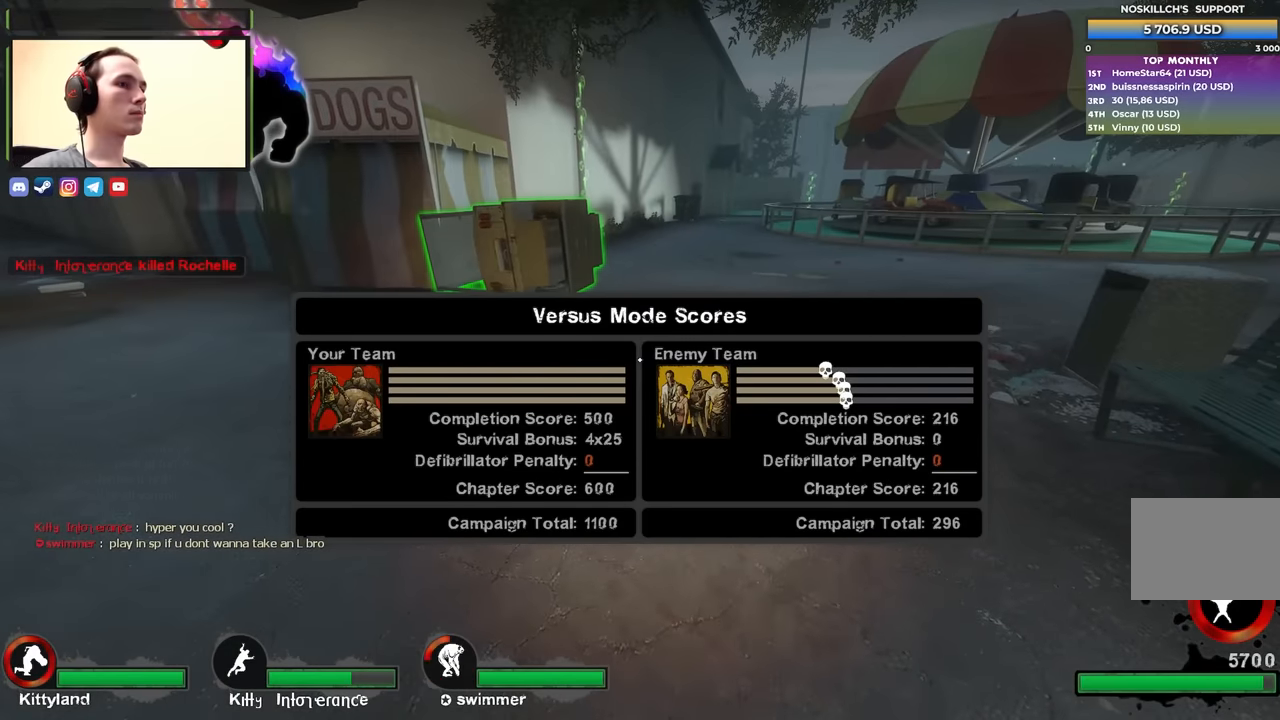
{"keys": [], "events": [[33, "d", "up"], [317, "w", "up"]]}
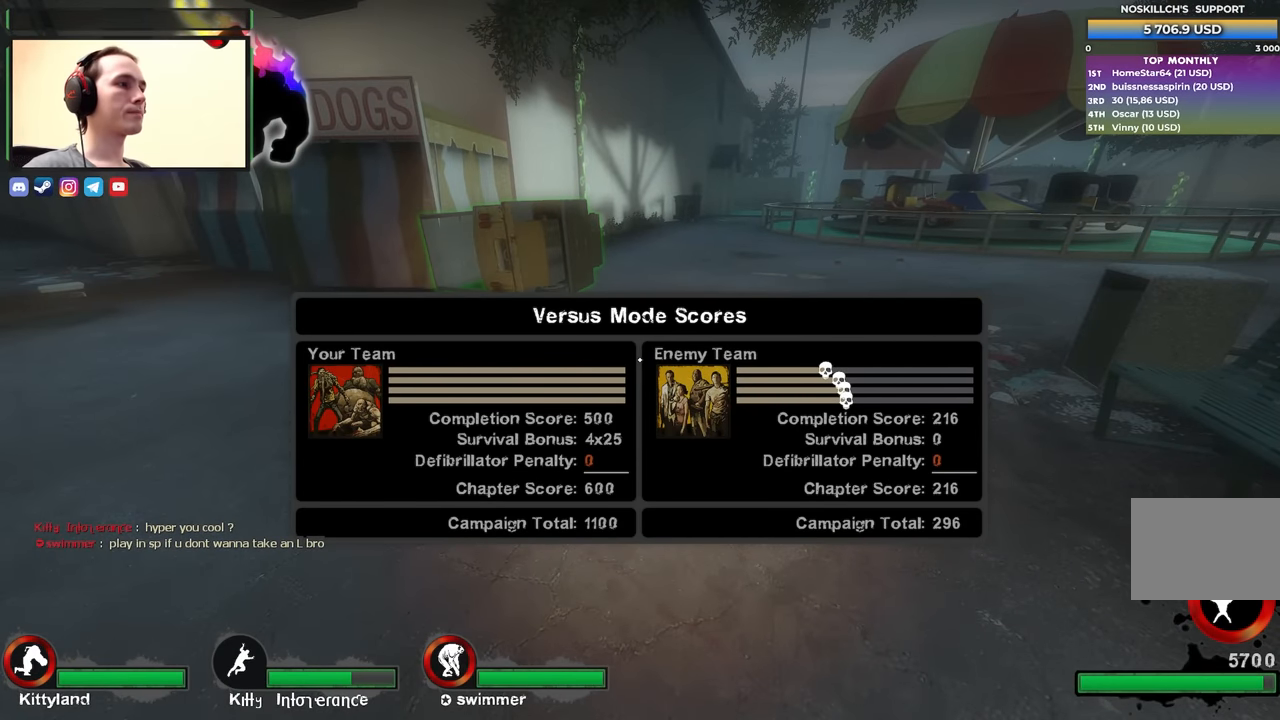
{"keys": [], "events": []}
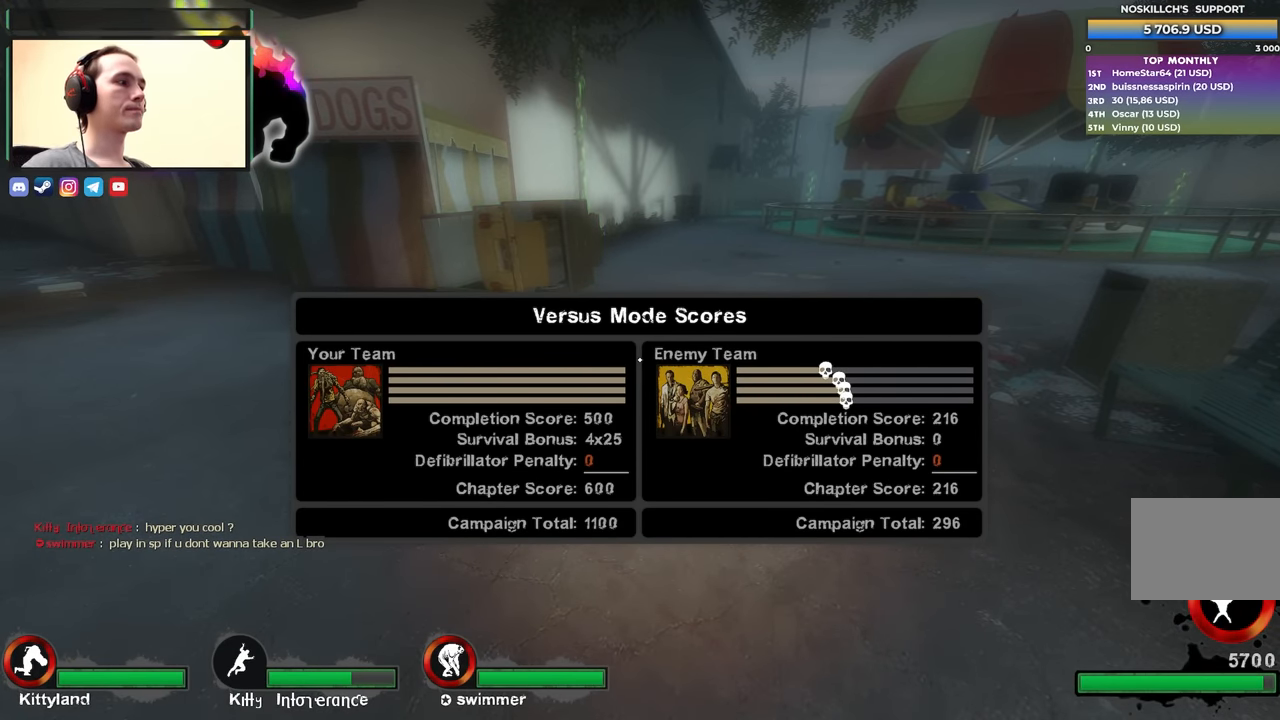
{"keys": [], "events": []}
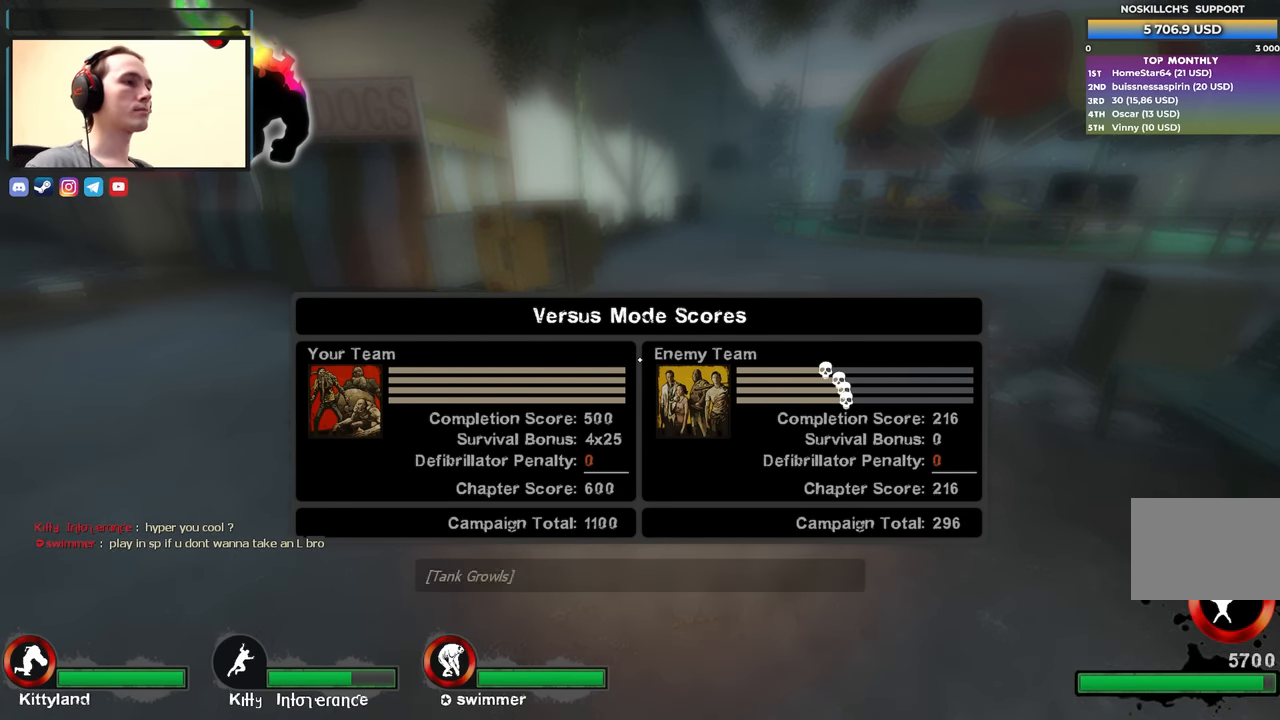
{"keys": []}
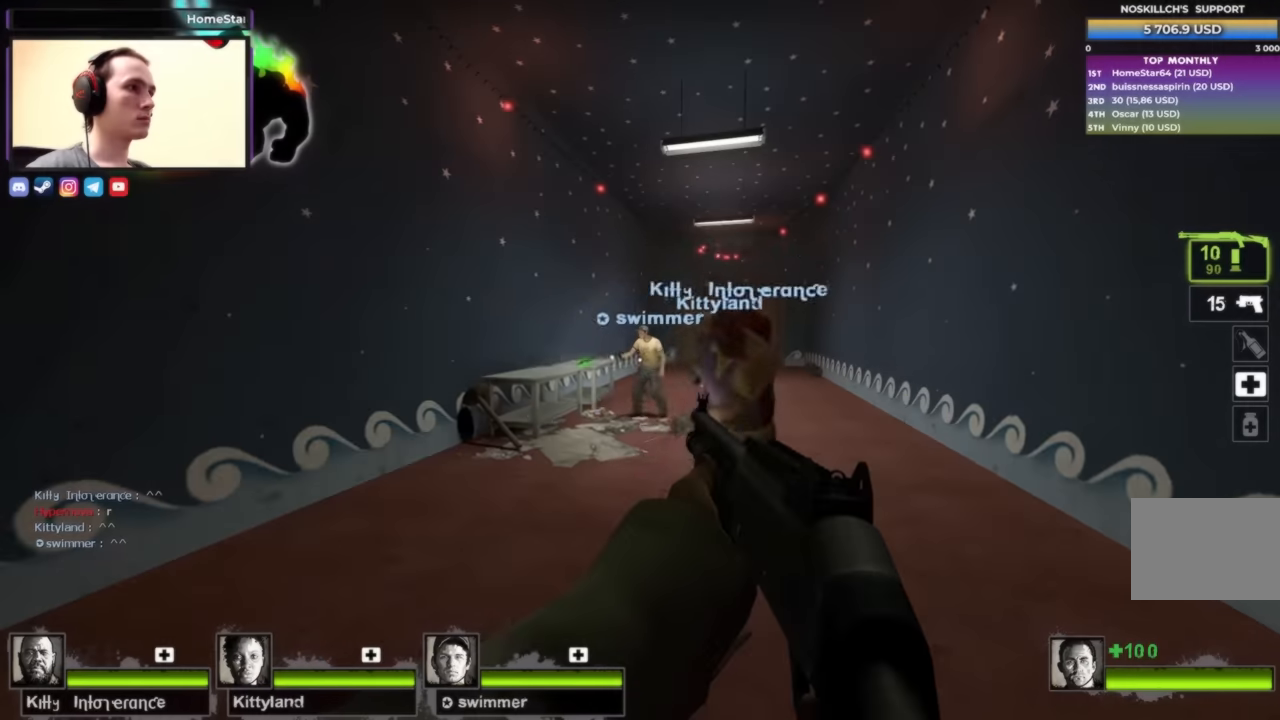
{"keys": [], "events": []}
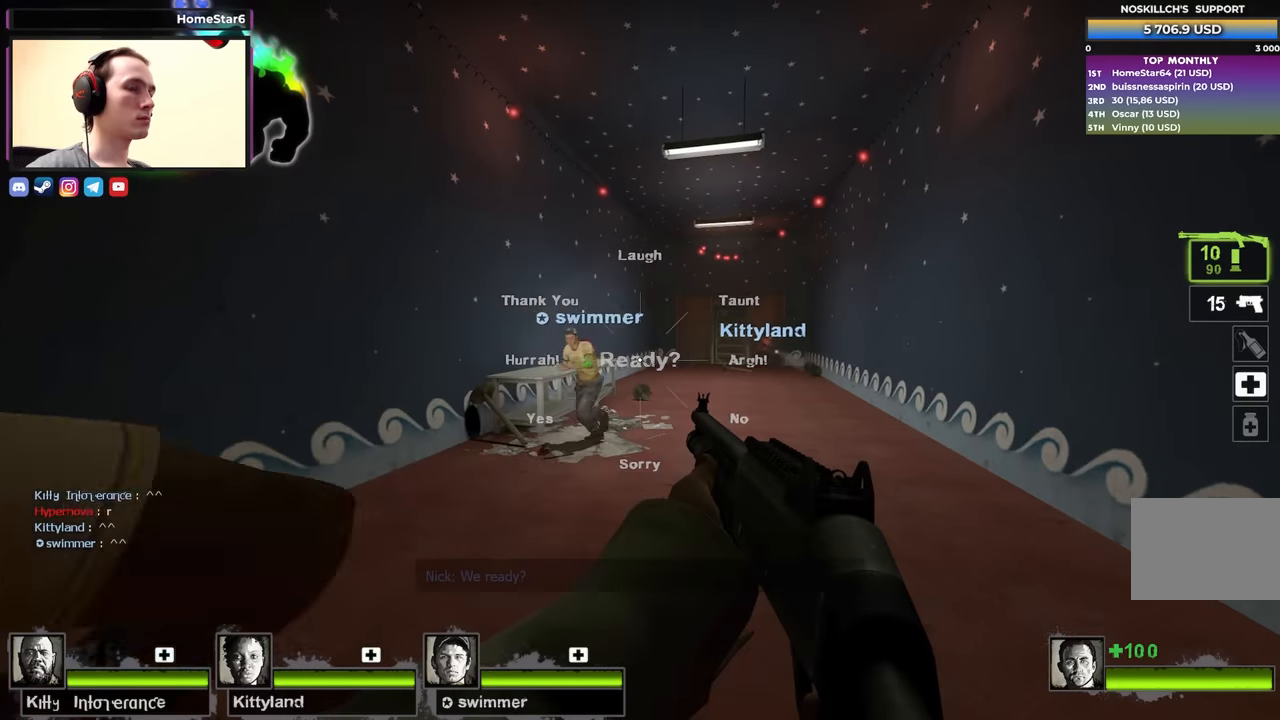
{"keys": [], "events": [[150, "d", "down"], [200, "w", "down"], [300, "w", "up"], [350, "d", "up"], [400, "a", "down"], [483, "a", "up"]]}
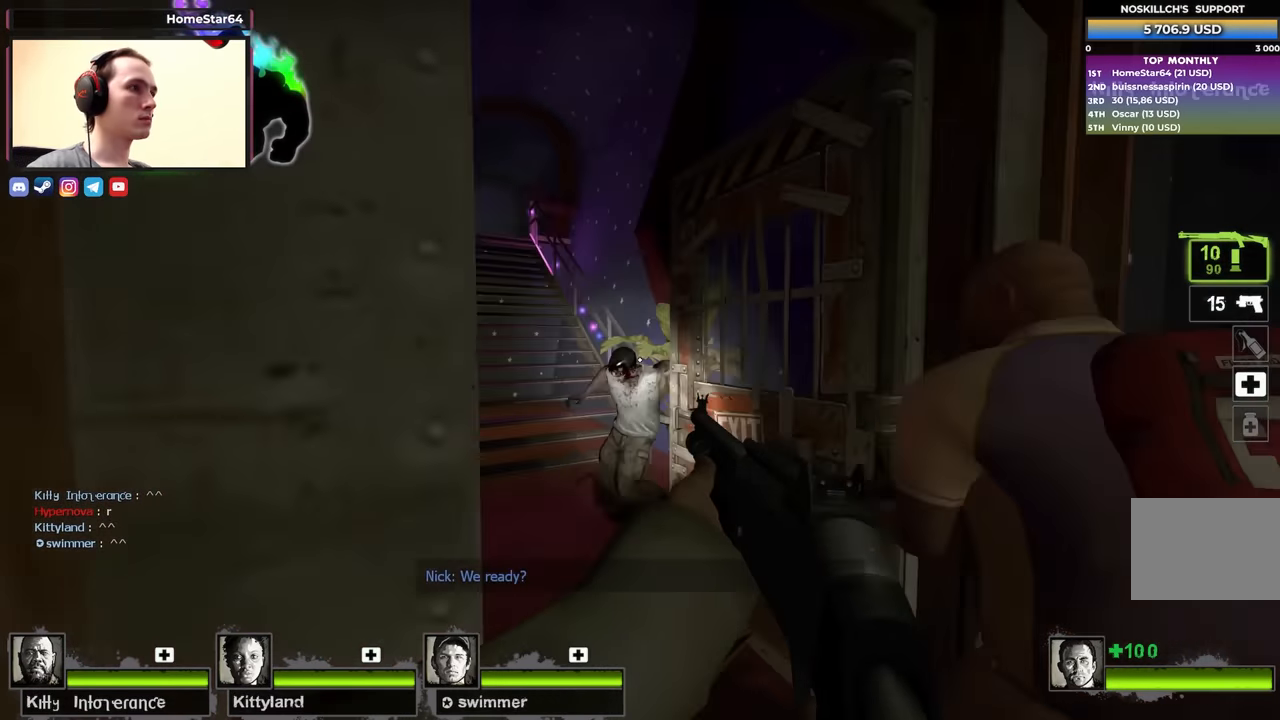
{"keys": ["d", "s"], "events": [[317, "d", "down"], [367, "s", "down"]]}
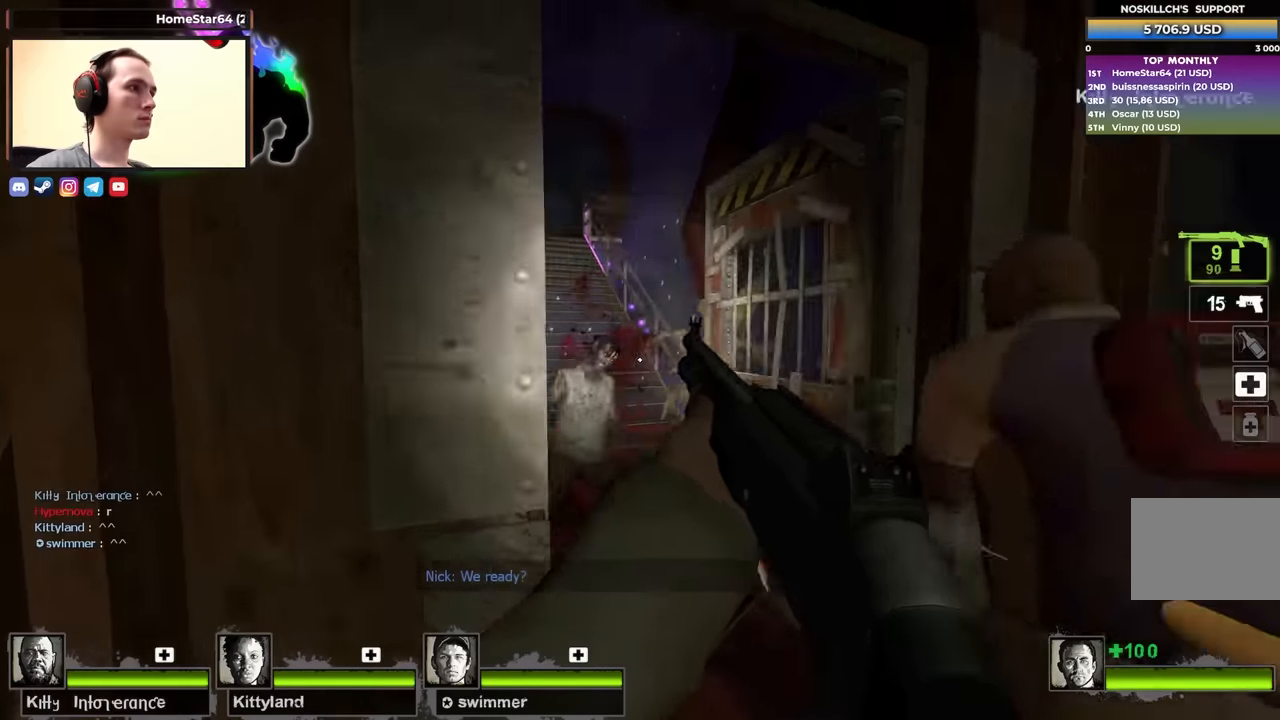
{"keys": ["w"], "events": [[83, "d", "up"], [133, "a", "down"], [233, "a", "up"], [233, "d", "down"], [233, "s", "up"], [367, "d", "up"], [417, "w", "down"]]}
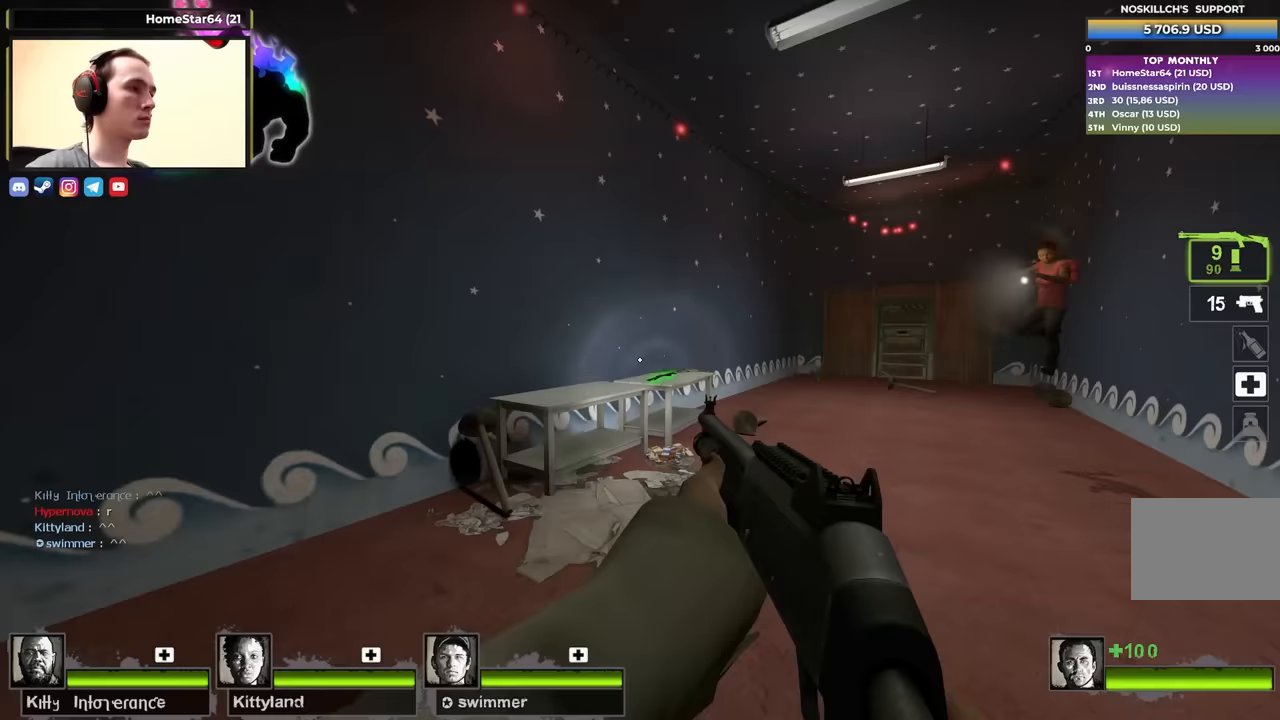
{"keys": ["w"], "events": [[17, "r", "down"], [67, "r", "up"]]}
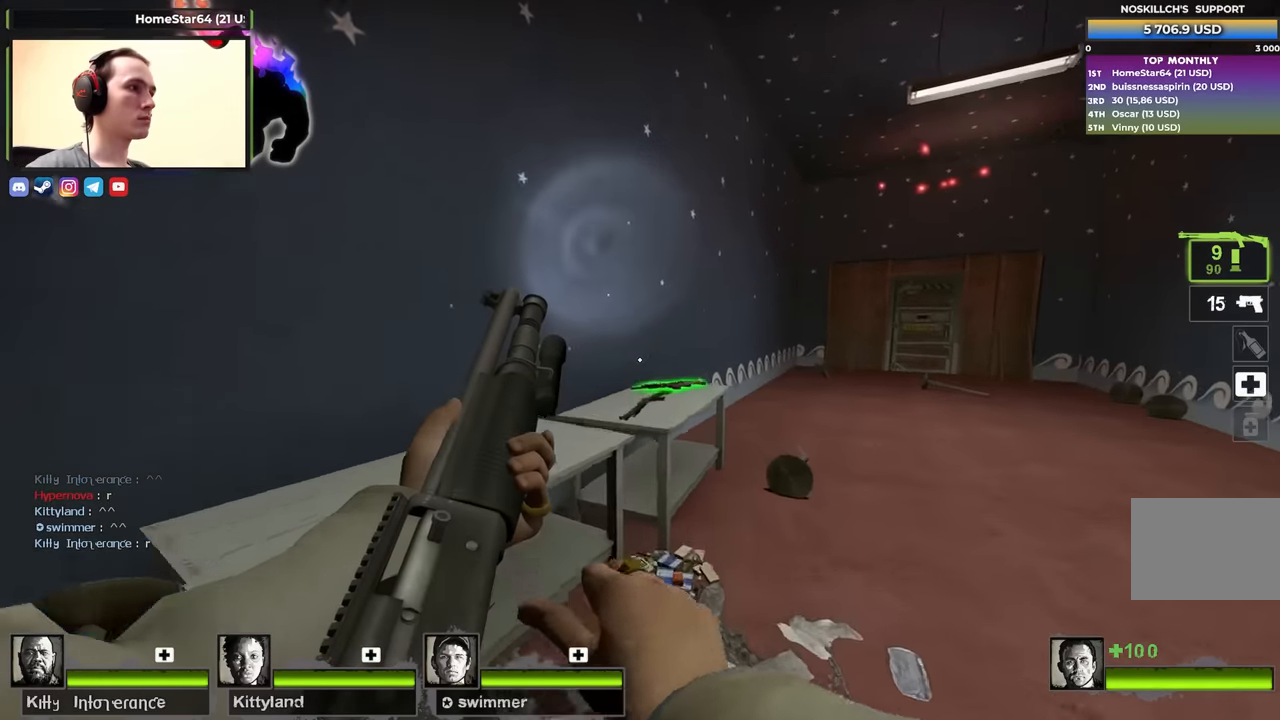
{"keys": ["a"], "events": [[300, "w", "up"], [350, "a", "down"], [350, "e", "down"], [500, "e", "up"]]}
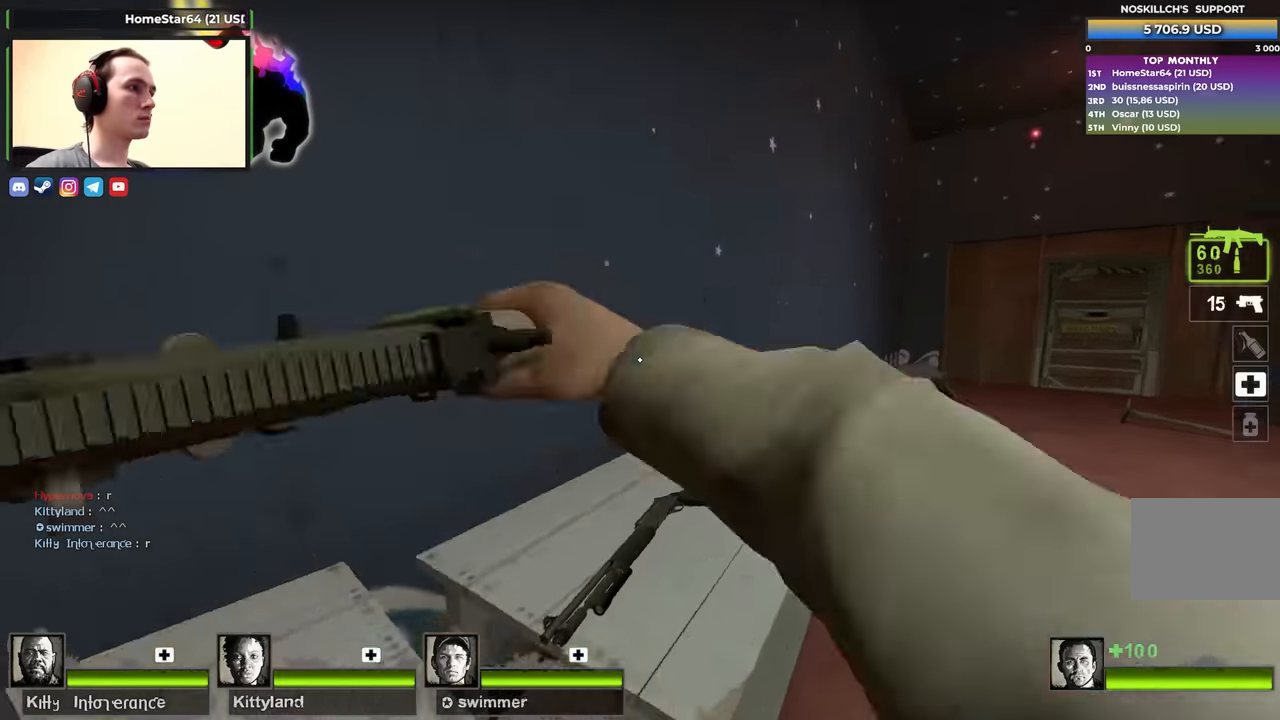
{"keys": ["w"], "events": [[183, "w", "down"], [283, "a", "up"]]}
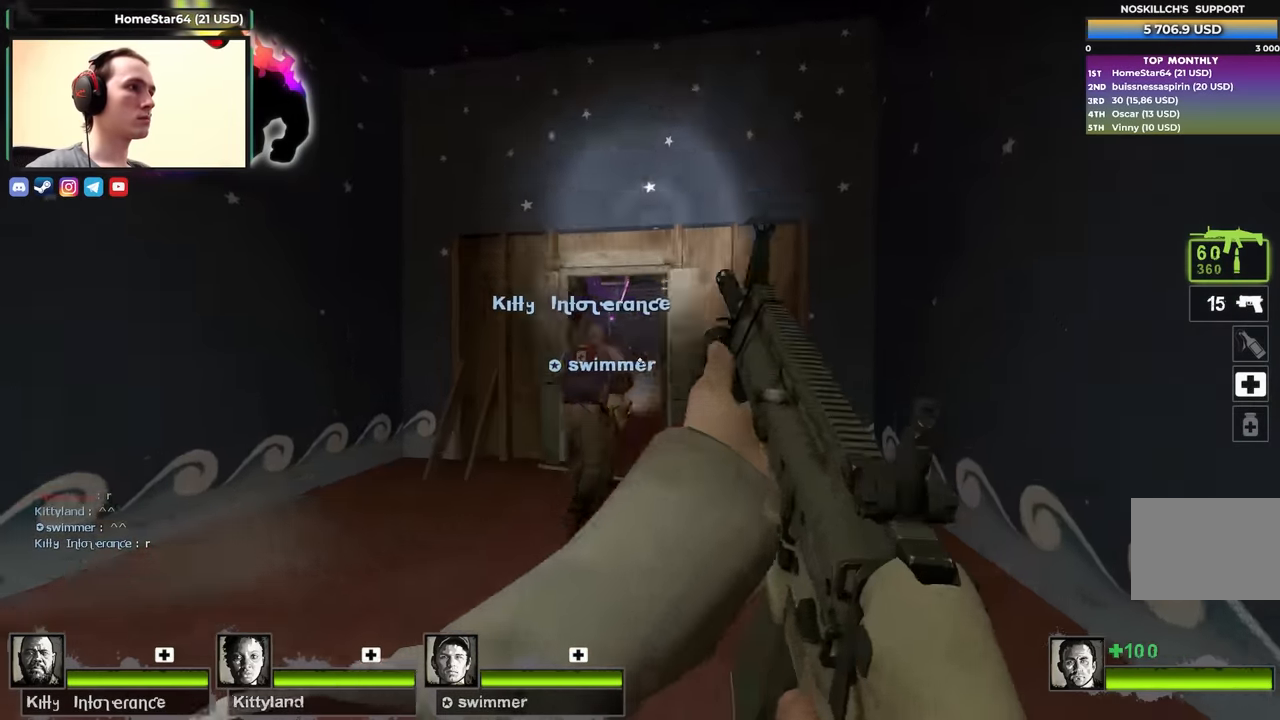
{"keys": ["w"], "events": [[150, "a", "down"], [250, "a", "up"]]}
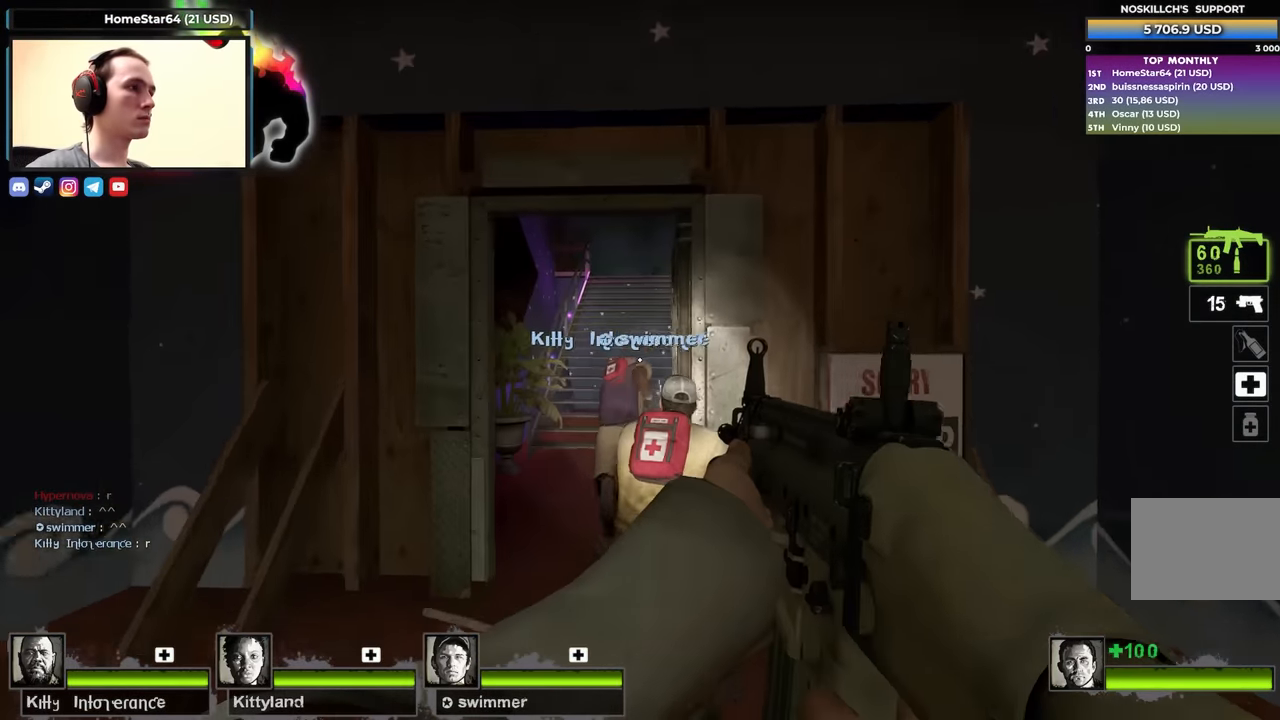
{"keys": ["w"], "events": []}